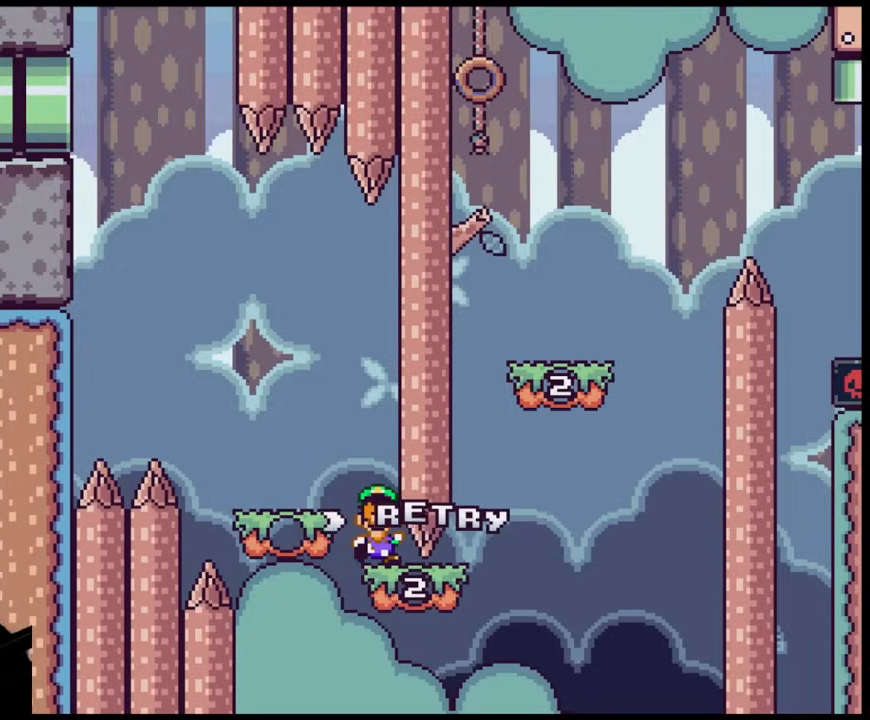
Gameplay with a controller (Nintendo layout); each line is a JSON object with the inputs held at the frame after it. "events" lists button and stick changes between this image and that frame as [ms after this image, input, new state], when the widget could be followed in between. Not read: L3 R3.
{"buttons": [], "events": [[267, "B", "down"], [417, "B", "up"]]}
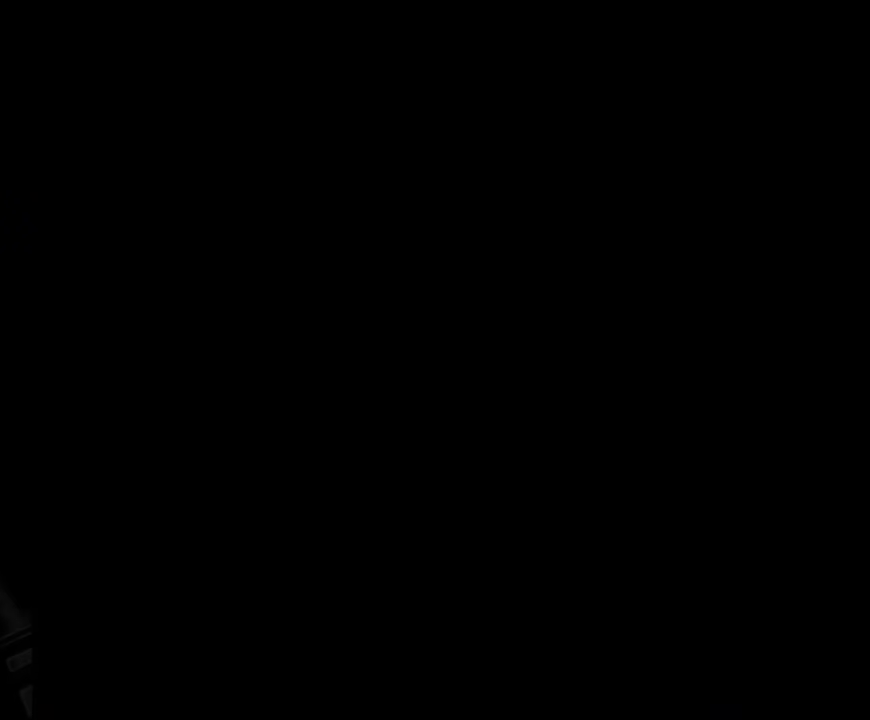
{"buttons": [], "events": []}
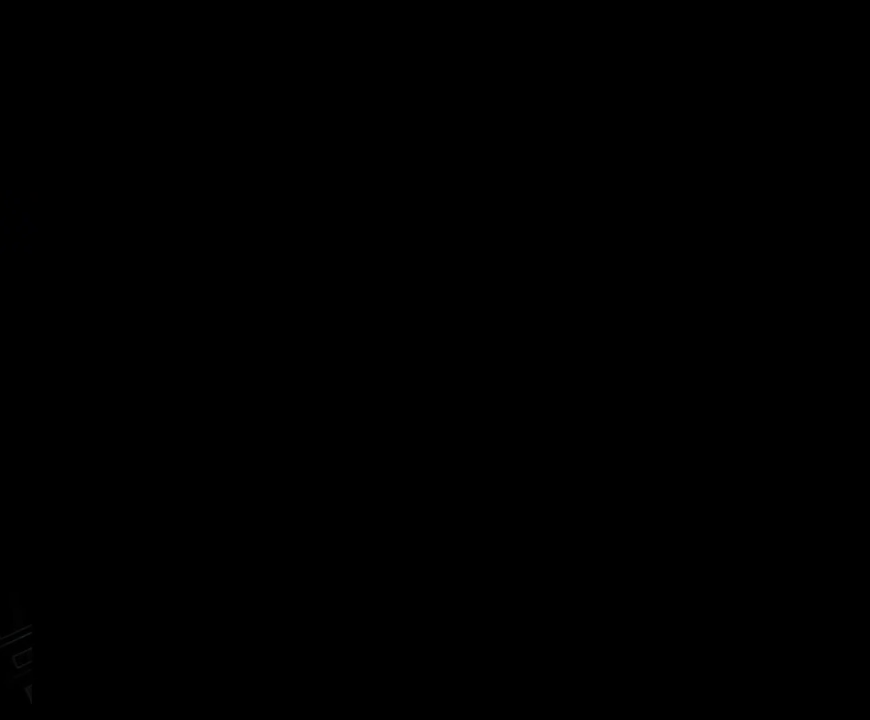
{"buttons": [], "events": []}
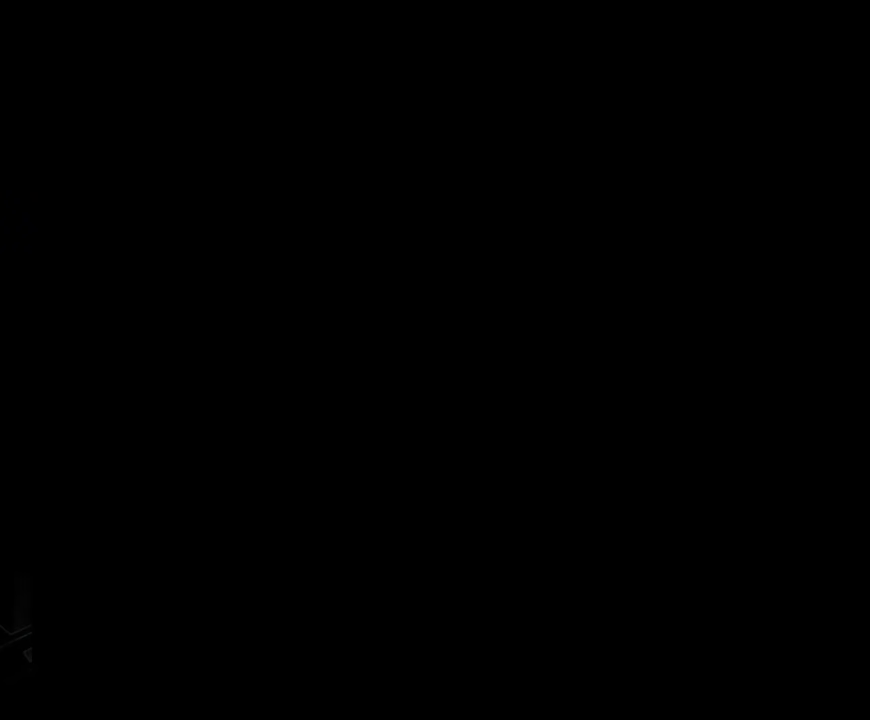
{"buttons": ["Y"], "events": [[250, "Y", "down"]]}
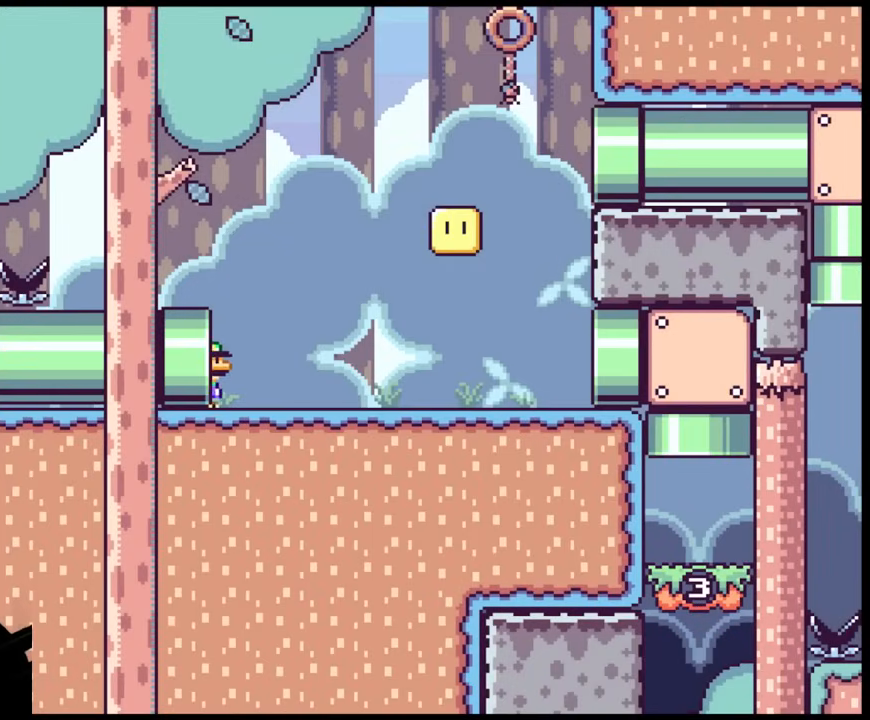
{"buttons": ["Y", "DPAD_RIGHT"], "events": [[50, "DPAD_RIGHT", "down"]]}
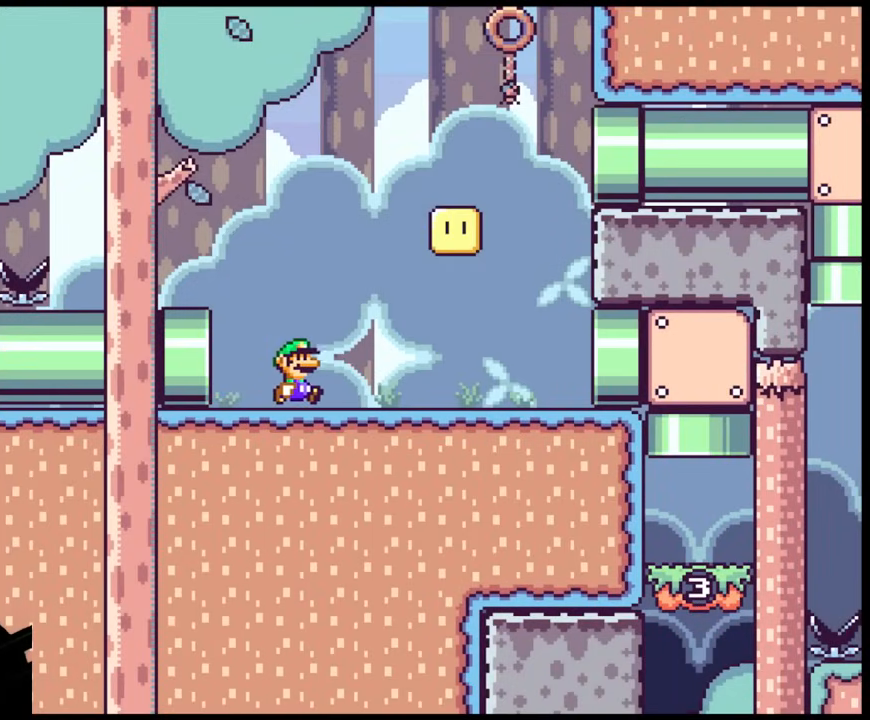
{"buttons": ["Y", "DPAD_RIGHT"], "events": [[250, "B", "down"], [400, "B", "up"]]}
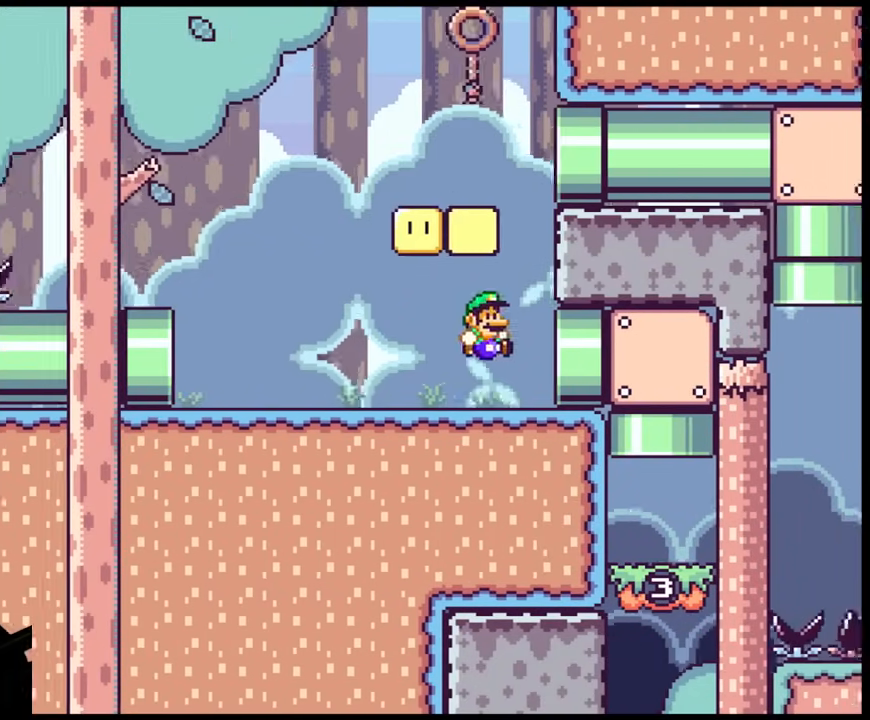
{"buttons": ["Y"], "events": [[350, "DPAD_RIGHT", "up"]]}
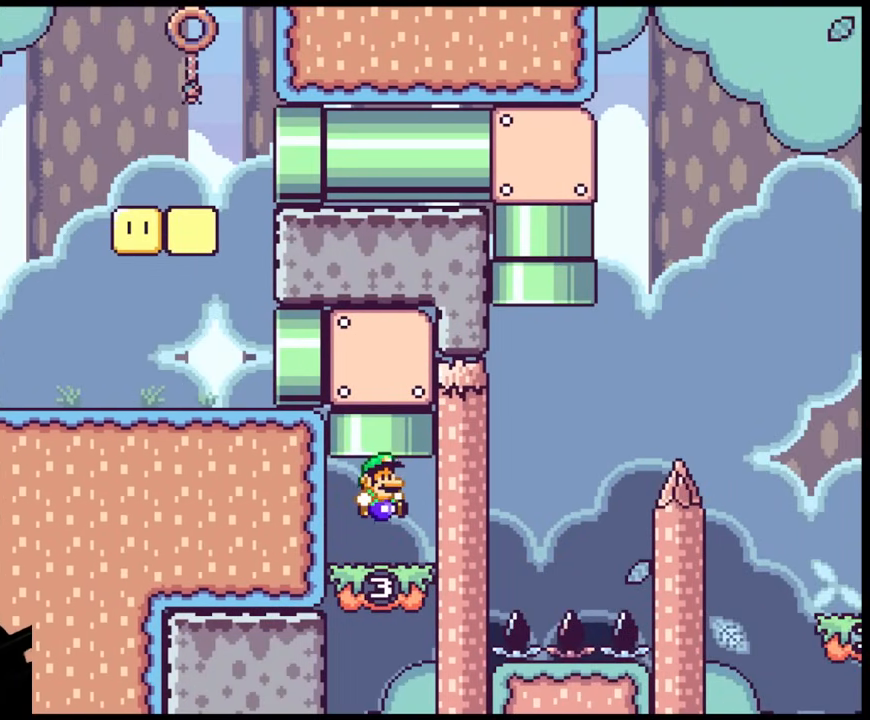
{"buttons": ["Y", "DPAD_UP", "DPAD_LEFT"], "events": [[167, "DPAD_UP", "down"], [183, "B", "down"], [200, "DPAD_LEFT", "down"], [483, "B", "up"]]}
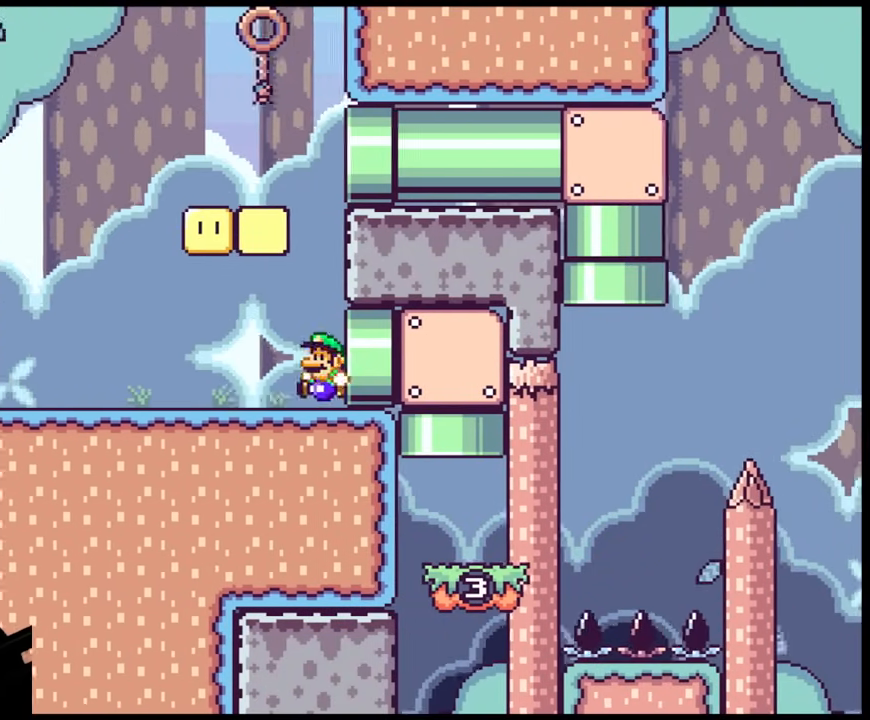
{"buttons": ["B", "Y", "DPAD_RIGHT"], "events": [[50, "DPAD_UP", "up"], [383, "B", "down"], [483, "DPAD_LEFT", "up"], [483, "DPAD_RIGHT", "down"]]}
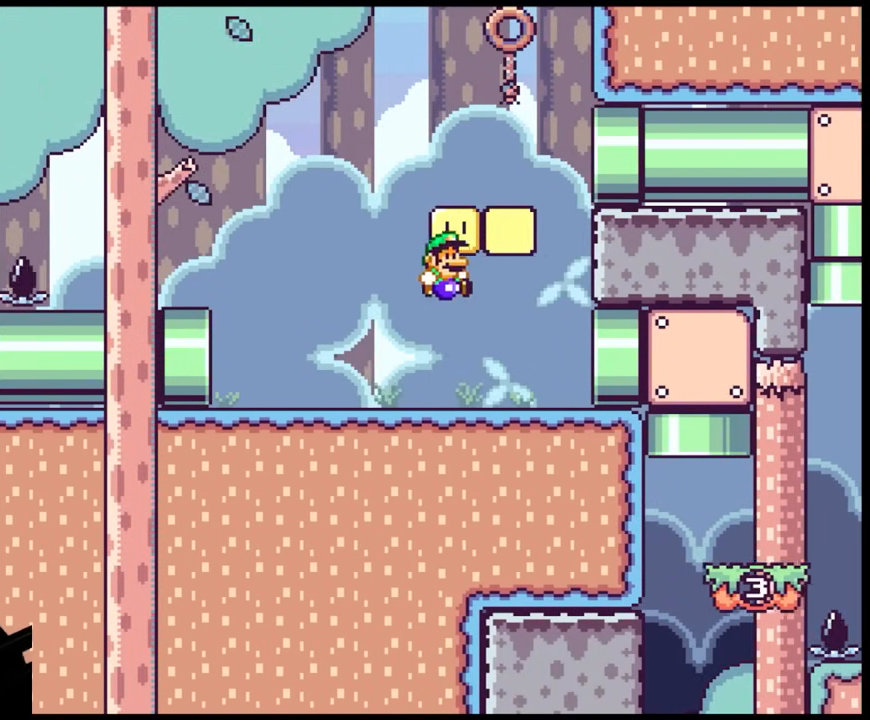
{"buttons": ["B", "Y", "DPAD_RIGHT"], "events": [[67, "B", "up"], [133, "DPAD_LEFT", "down"], [133, "DPAD_RIGHT", "up"], [350, "B", "down"], [400, "DPAD_LEFT", "up"], [400, "DPAD_RIGHT", "down"]]}
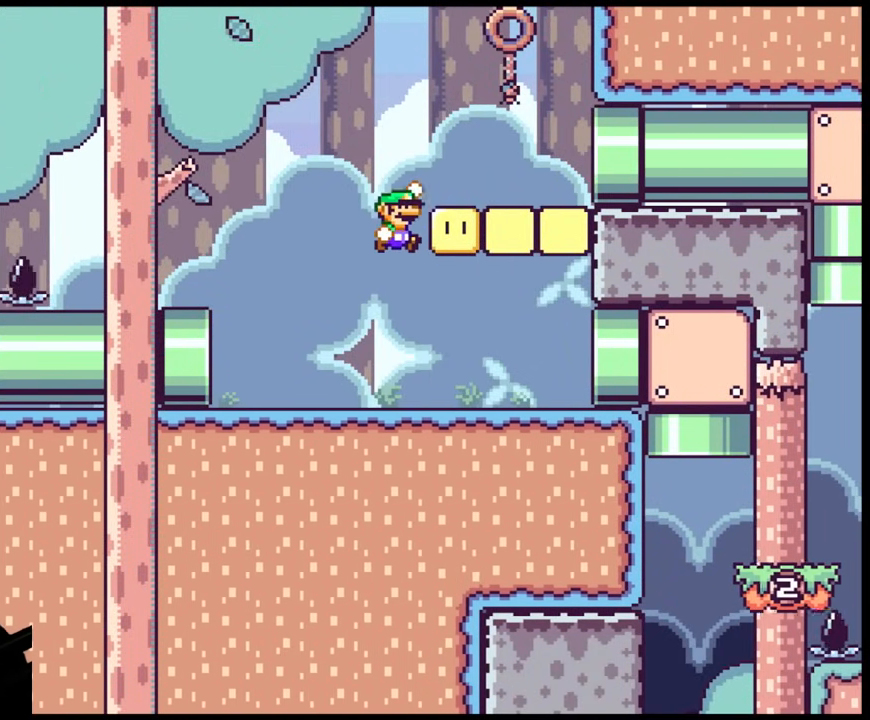
{"buttons": ["Y", "DPAD_RIGHT"], "events": [[217, "B", "up"]]}
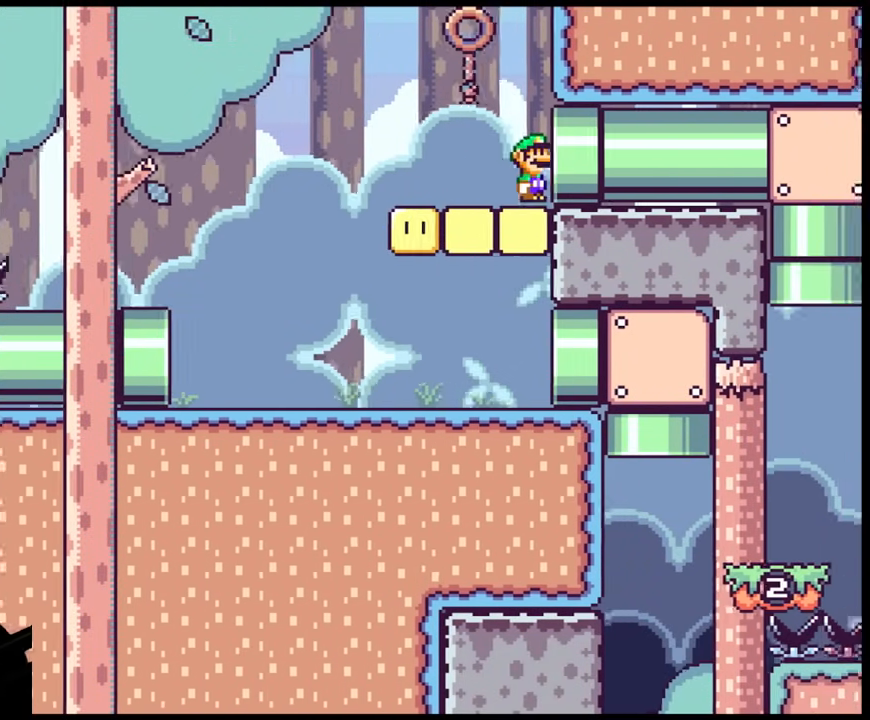
{"buttons": ["Y"], "events": [[333, "DPAD_RIGHT", "up"]]}
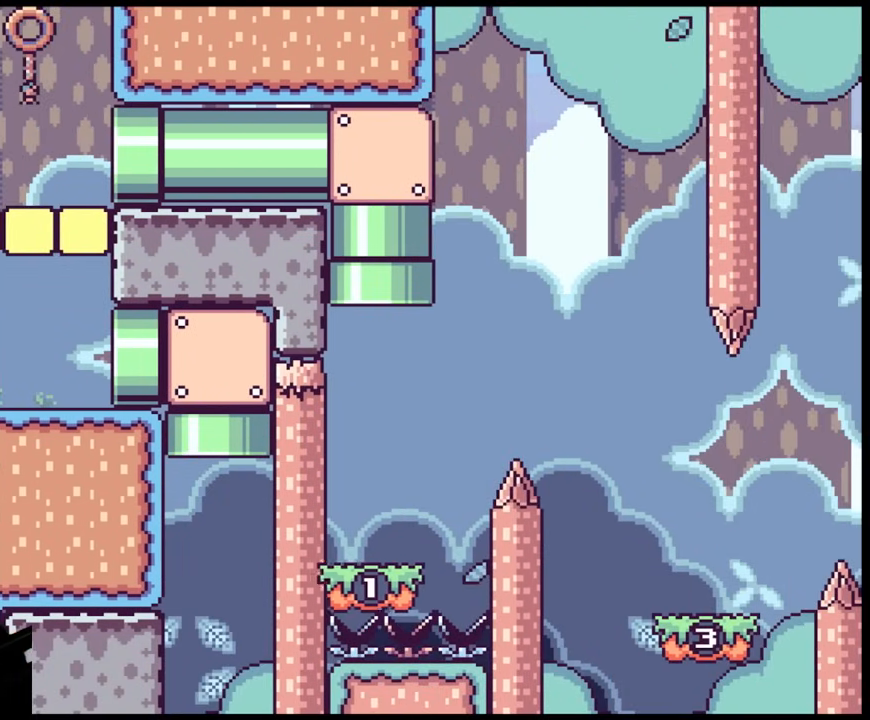
{"buttons": ["Y", "DPAD_RIGHT"], "events": [[483, "DPAD_RIGHT", "down"]]}
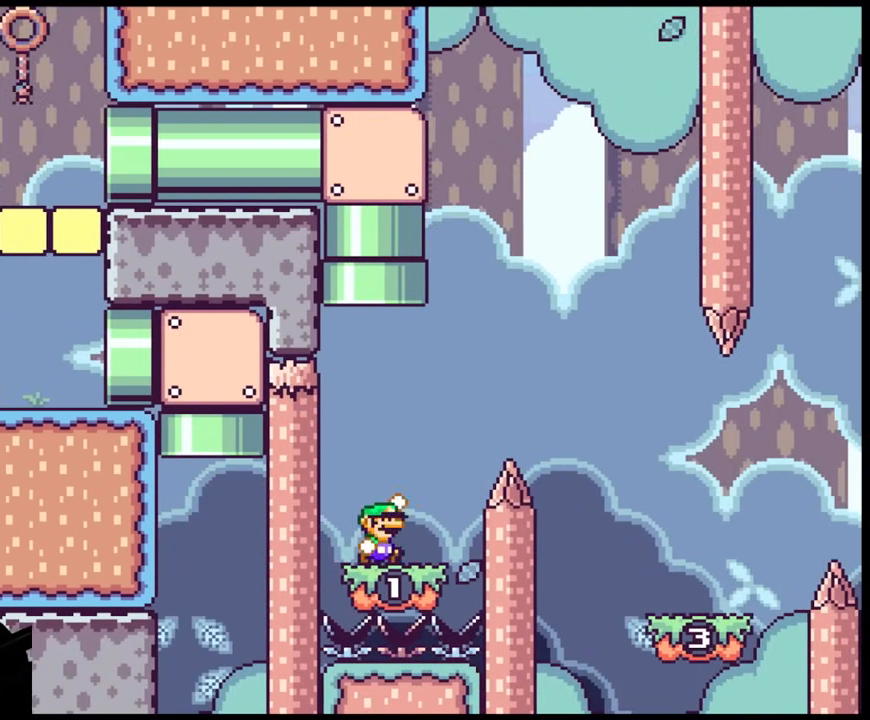
{"buttons": ["Y", "DPAD_RIGHT"], "events": [[50, "B", "down"], [417, "B", "up"]]}
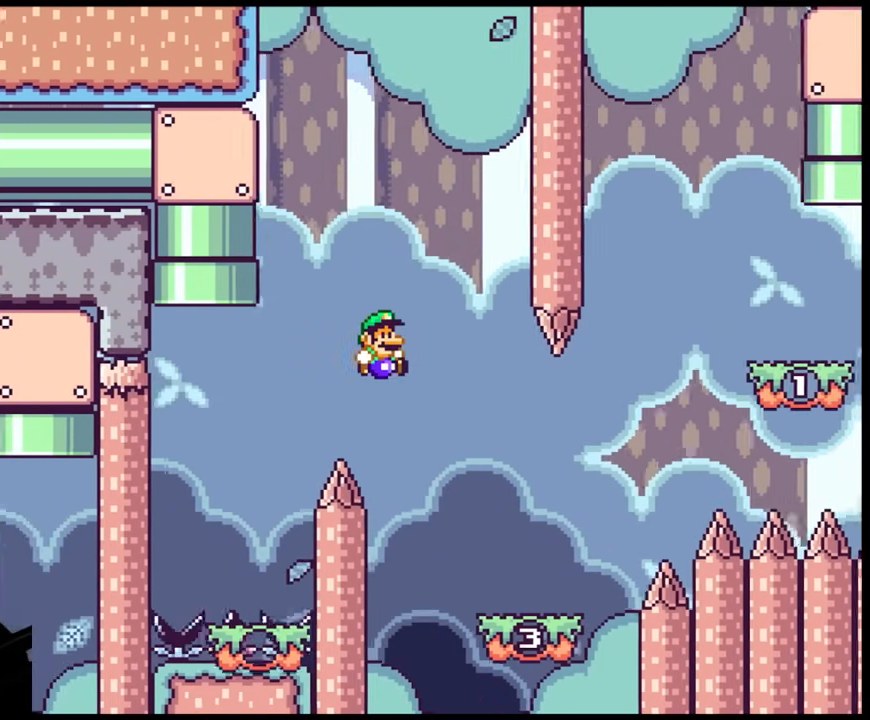
{"buttons": ["B", "Y", "DPAD_RIGHT"], "events": [[383, "B", "down"]]}
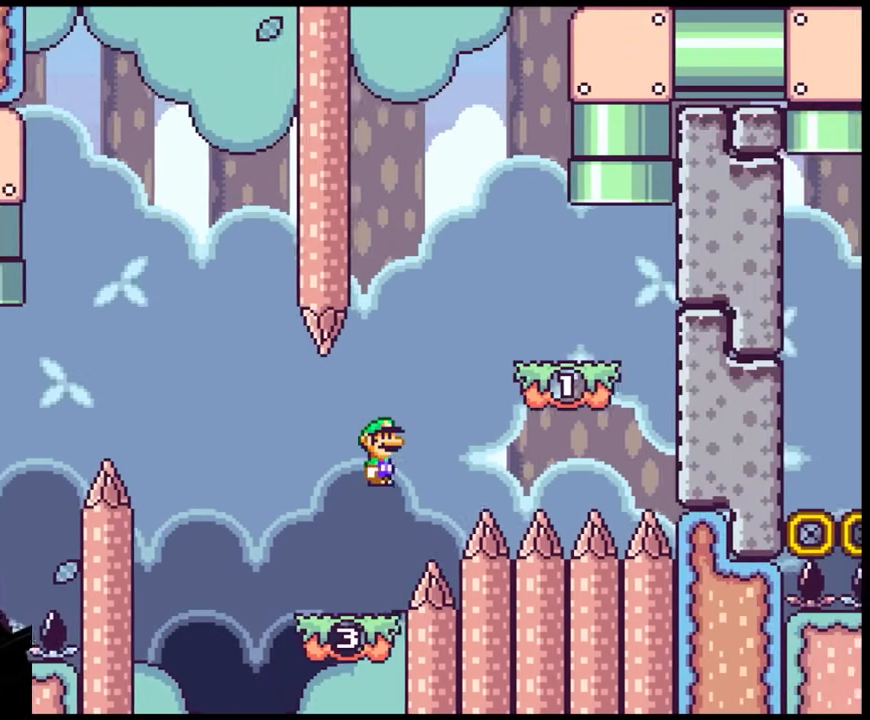
{"buttons": ["B", "Y", "DPAD_UP", "DPAD_LEFT"], "events": [[283, "B", "up"], [417, "B", "down"], [433, "DPAD_UP", "down"], [483, "DPAD_LEFT", "down"], [483, "DPAD_RIGHT", "up"]]}
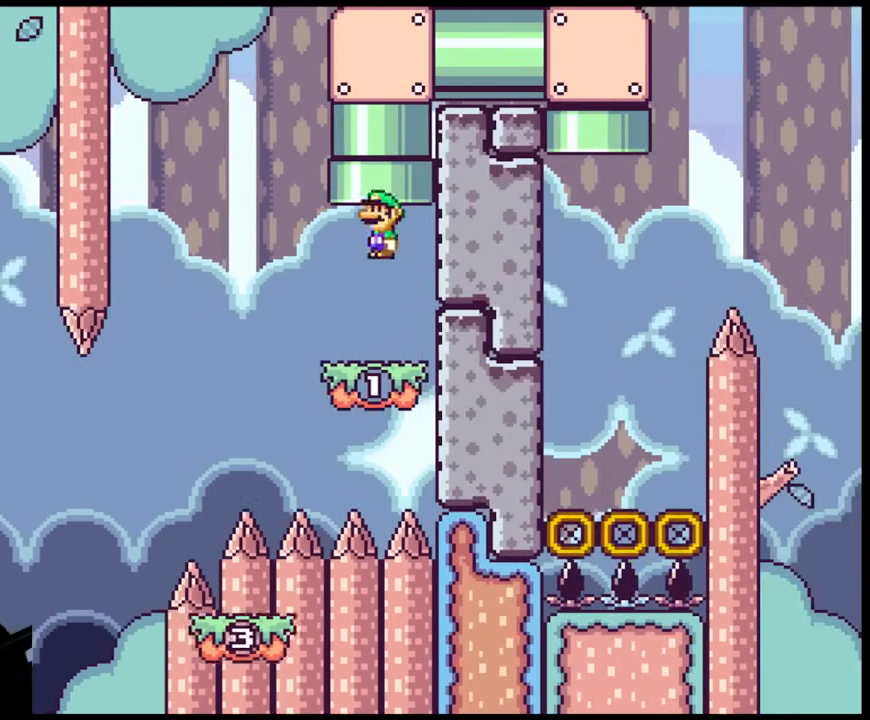
{"buttons": ["Y"], "events": [[133, "DPAD_LEFT", "up"], [200, "DPAD_UP", "up"], [367, "B", "up"]]}
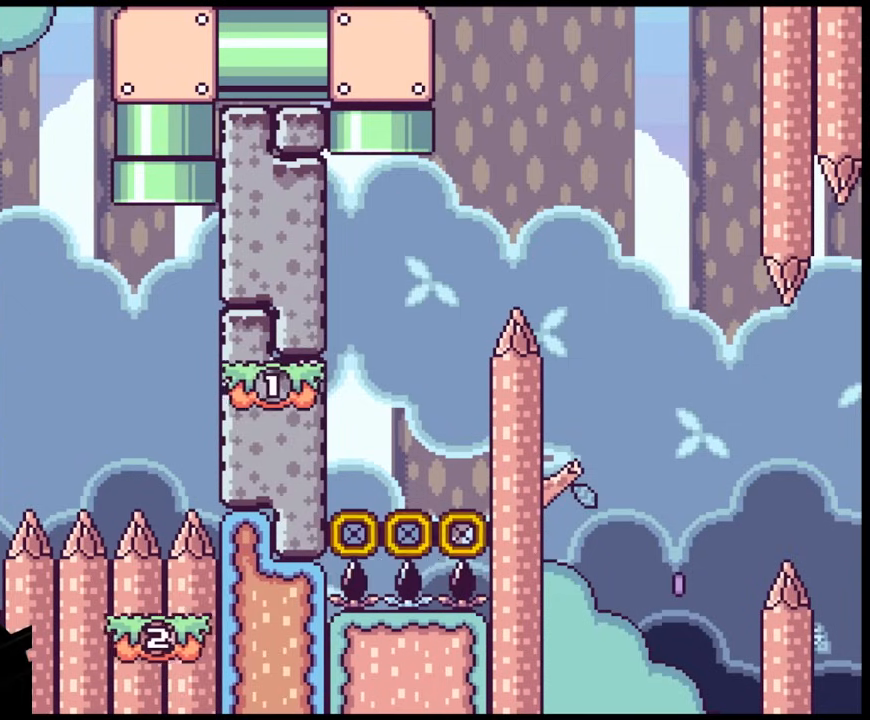
{"buttons": ["DPAD_RIGHT"], "events": [[433, "Y", "up"], [450, "DPAD_RIGHT", "down"]]}
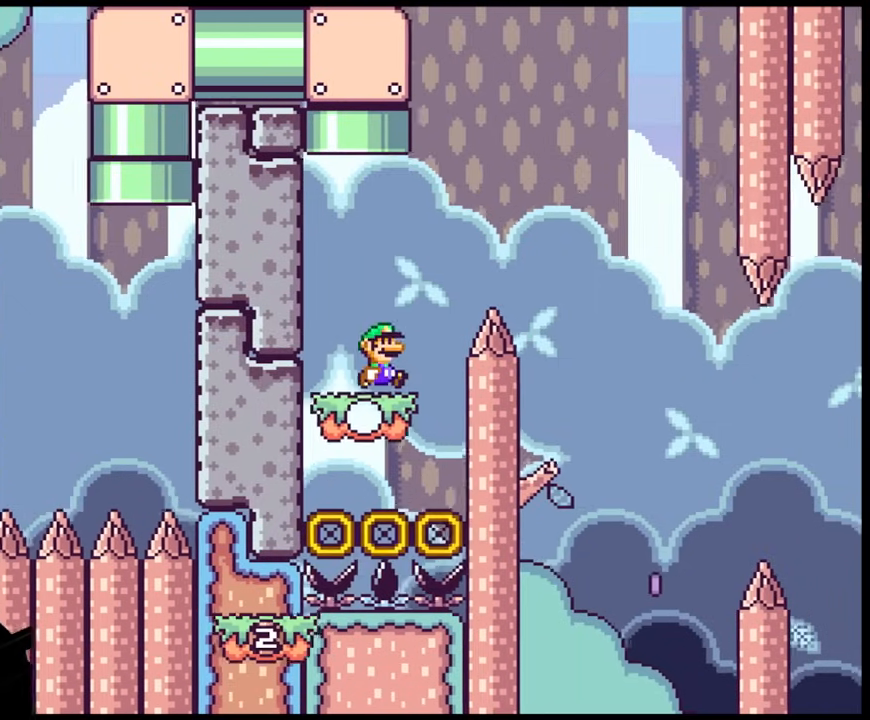
{"buttons": ["A", "X", "DPAD_RIGHT"], "events": [[33, "X", "down"], [67, "A", "down"]]}
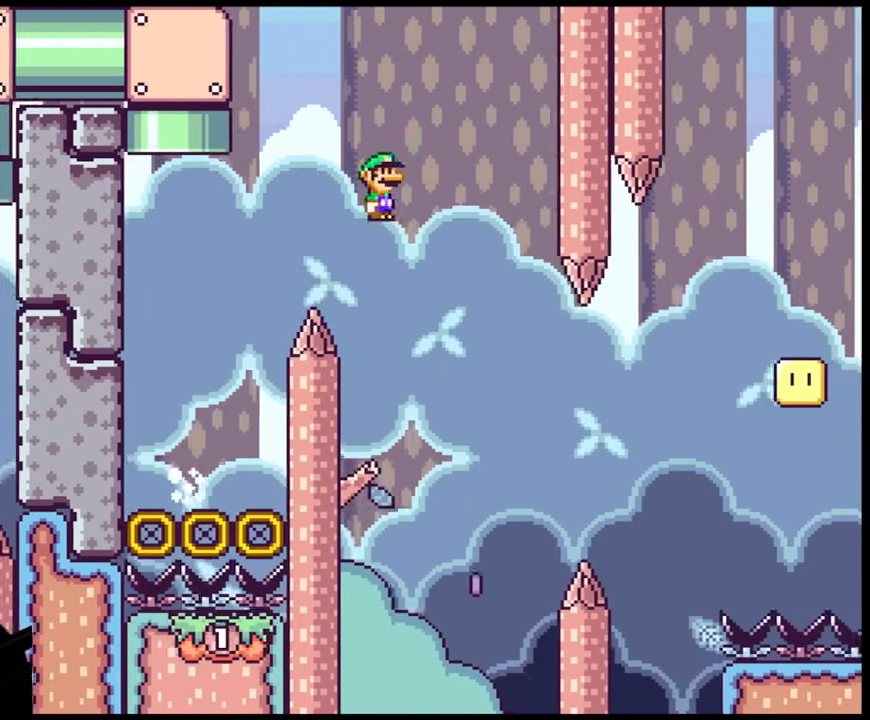
{"buttons": ["X"], "events": [[50, "DPAD_UP", "down"], [67, "DPAD_RIGHT", "up"], [67, "DPAD_UP", "up"], [83, "DPAD_LEFT", "down"], [383, "DPAD_LEFT", "up"], [433, "A", "up"]]}
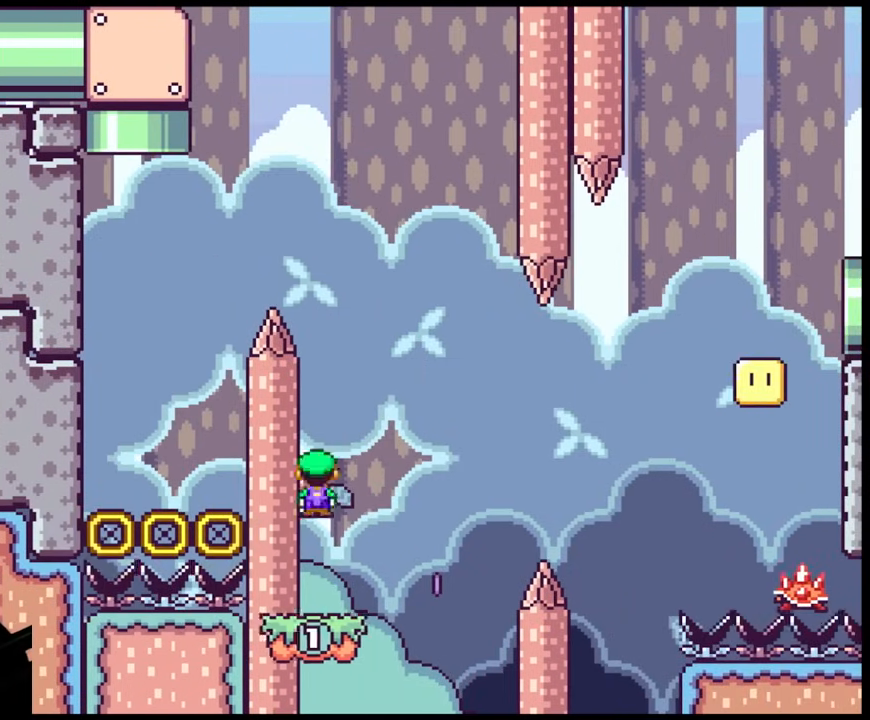
{"buttons": ["A", "X", "DPAD_RIGHT"], "events": [[17, "DPAD_RIGHT", "down"], [317, "A", "down"]]}
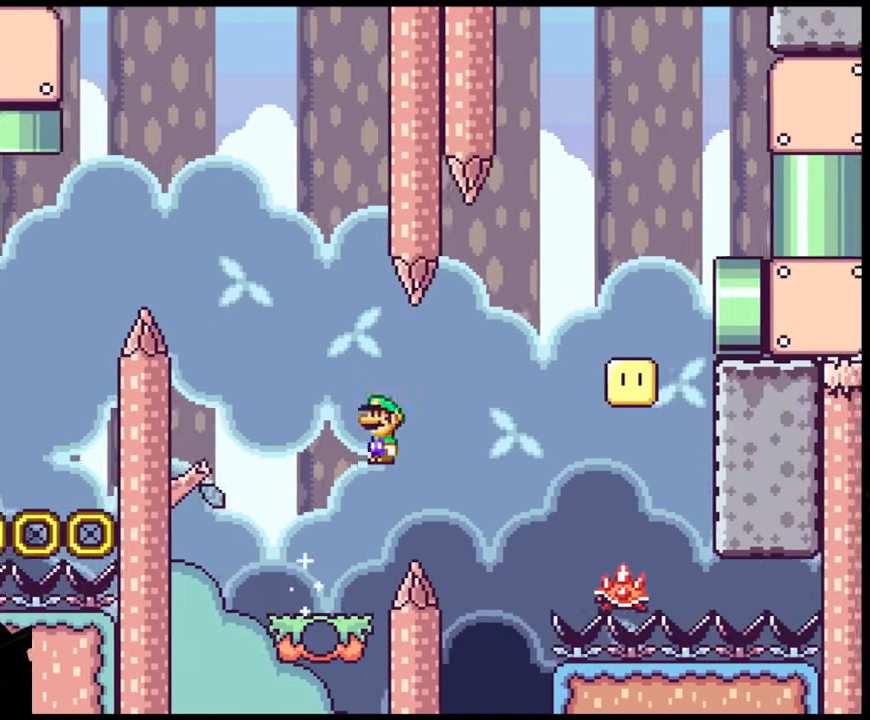
{"buttons": ["A", "X", "DPAD_LEFT"], "events": [[83, "A", "up"], [383, "A", "down"], [450, "DPAD_DOWN", "down"], [483, "DPAD_LEFT", "down"], [483, "DPAD_RIGHT", "up"], [500, "DPAD_DOWN", "up"]]}
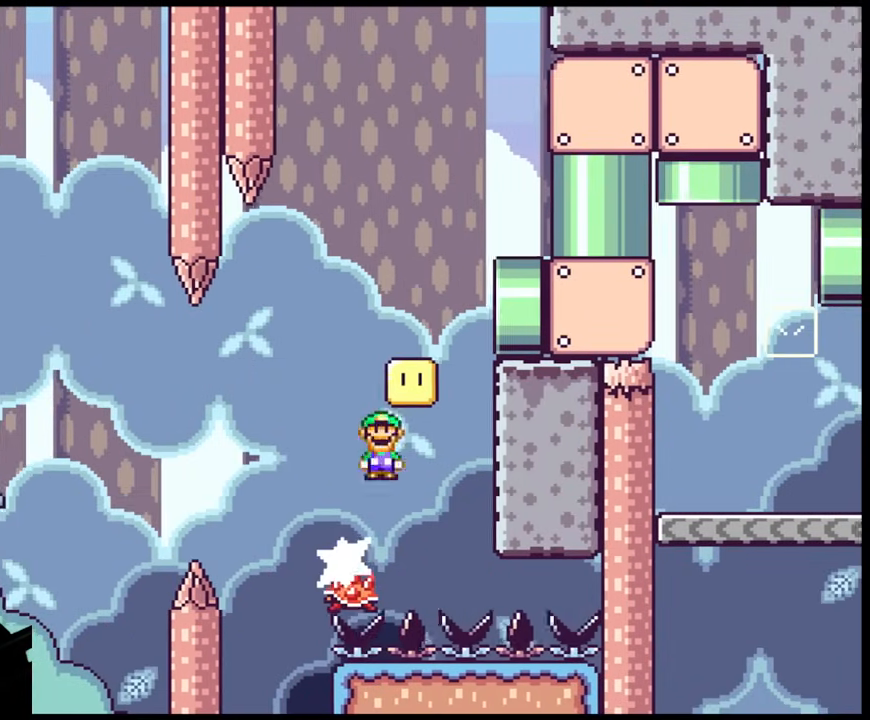
{"buttons": ["A", "X", "DPAD_RIGHT"], "events": [[383, "DPAD_LEFT", "up"], [417, "DPAD_RIGHT", "down"]]}
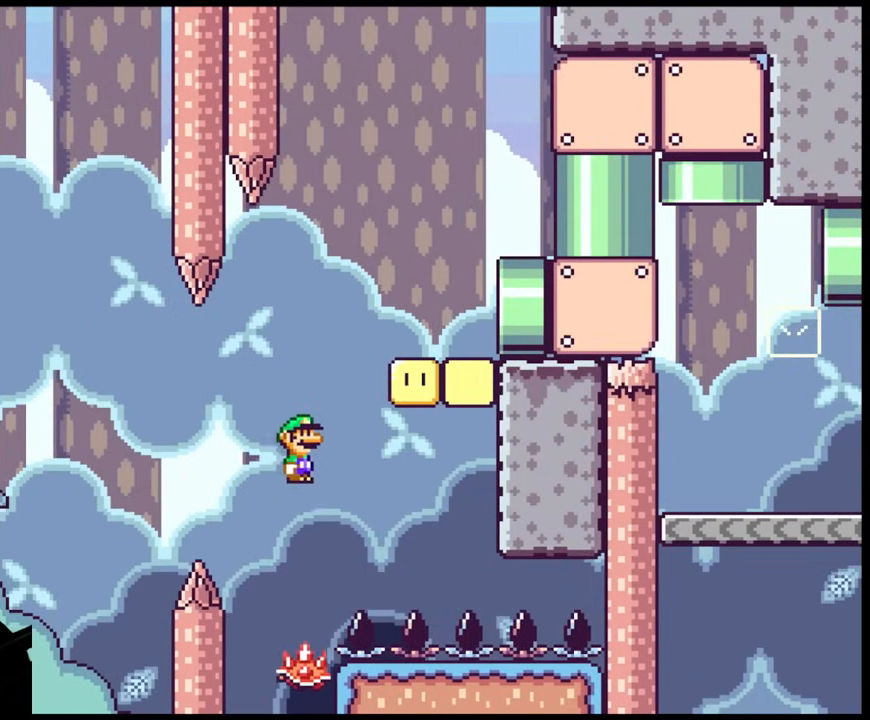
{"buttons": ["X", "DPAD_RIGHT"], "events": [[300, "A", "up"]]}
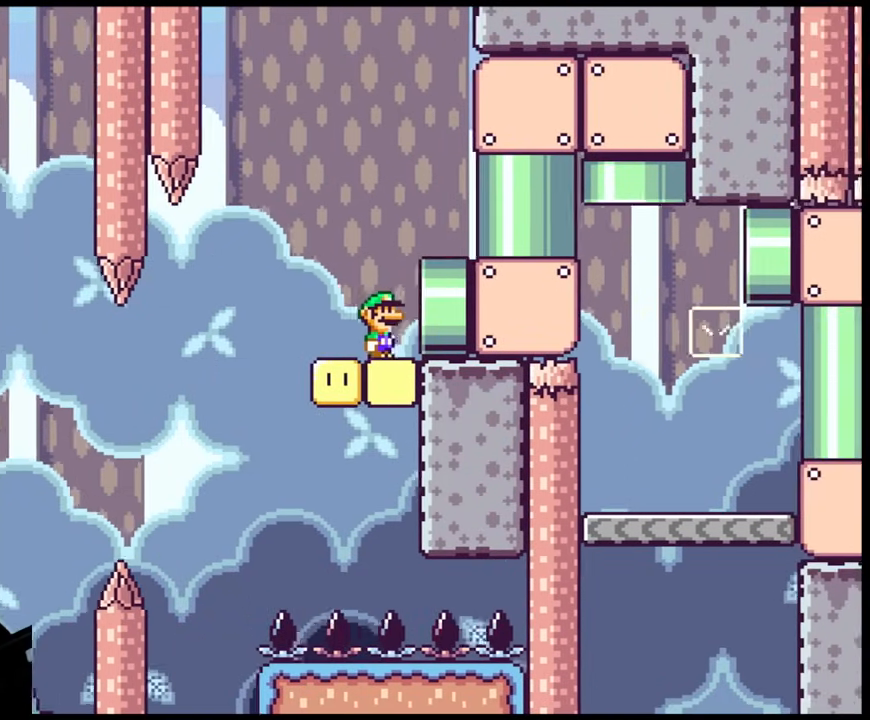
{"buttons": ["Y", "DPAD_RIGHT"], "events": [[117, "X", "up"], [133, "Y", "down"]]}
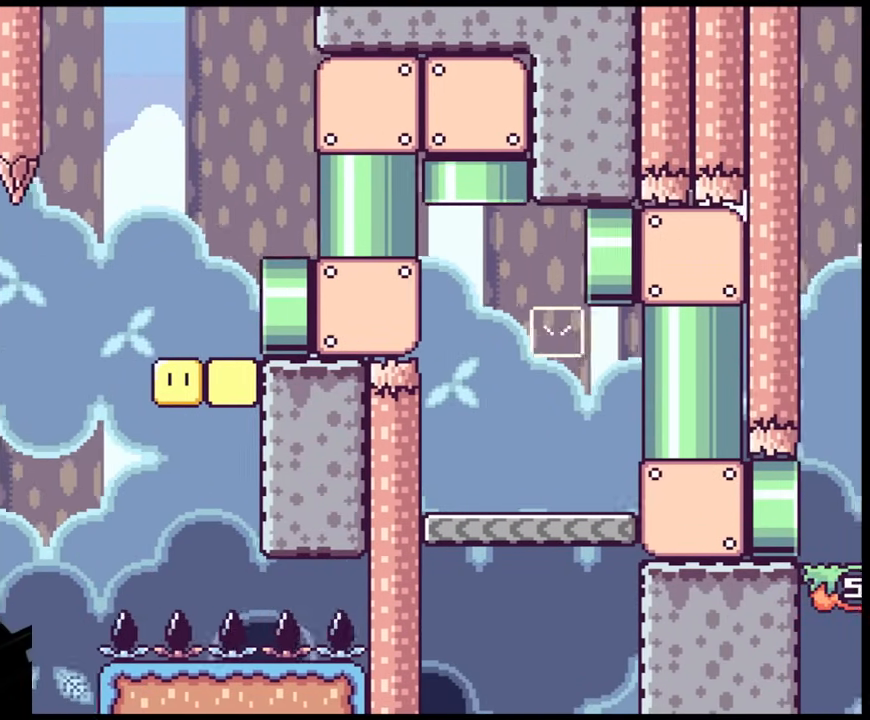
{"buttons": ["Y"], "events": [[317, "DPAD_RIGHT", "up"]]}
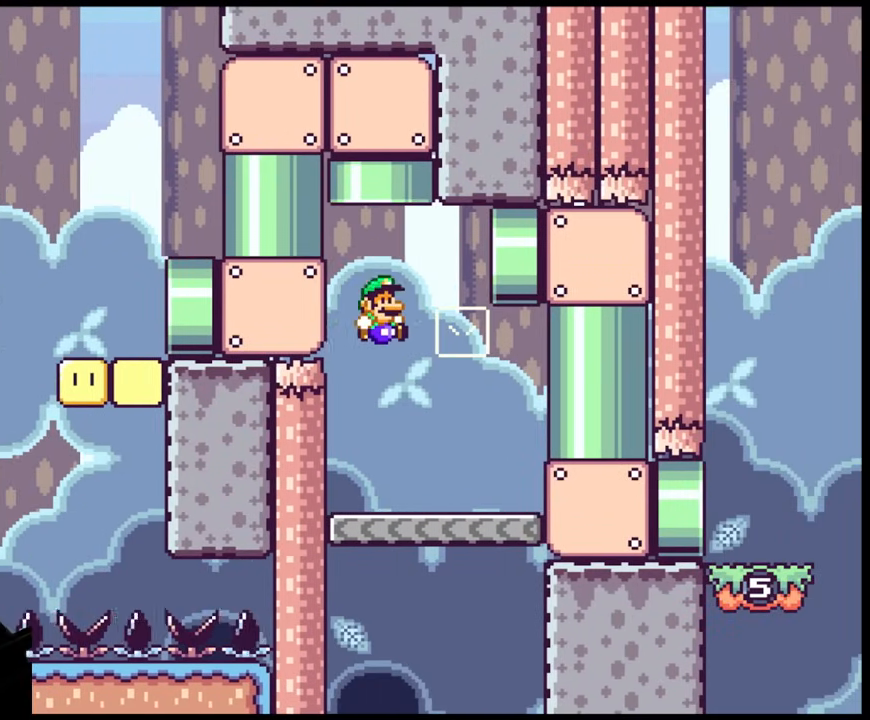
{"buttons": ["Y", "DPAD_LEFT"], "events": [[67, "DPAD_RIGHT", "down"], [283, "B", "down"], [350, "DPAD_DOWN", "down"], [350, "DPAD_RIGHT", "up"], [367, "DPAD_DOWN", "up"], [367, "DPAD_LEFT", "down"], [483, "B", "up"]]}
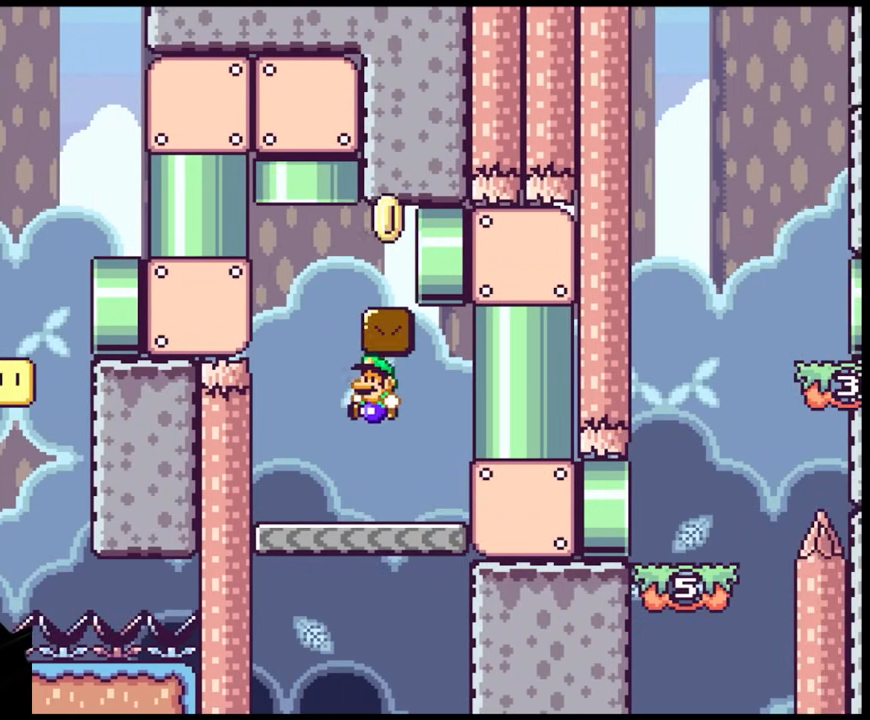
{"buttons": ["B", "Y", "DPAD_RIGHT"], "events": [[250, "B", "down"], [283, "DPAD_LEFT", "up"], [300, "DPAD_RIGHT", "down"]]}
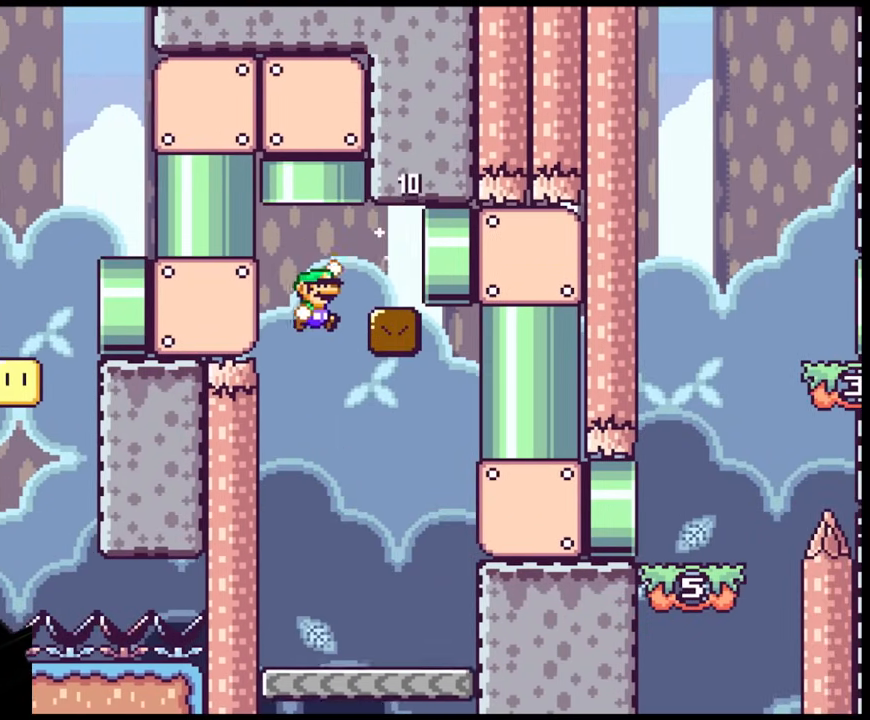
{"buttons": ["Y", "DPAD_RIGHT"], "events": [[150, "B", "up"]]}
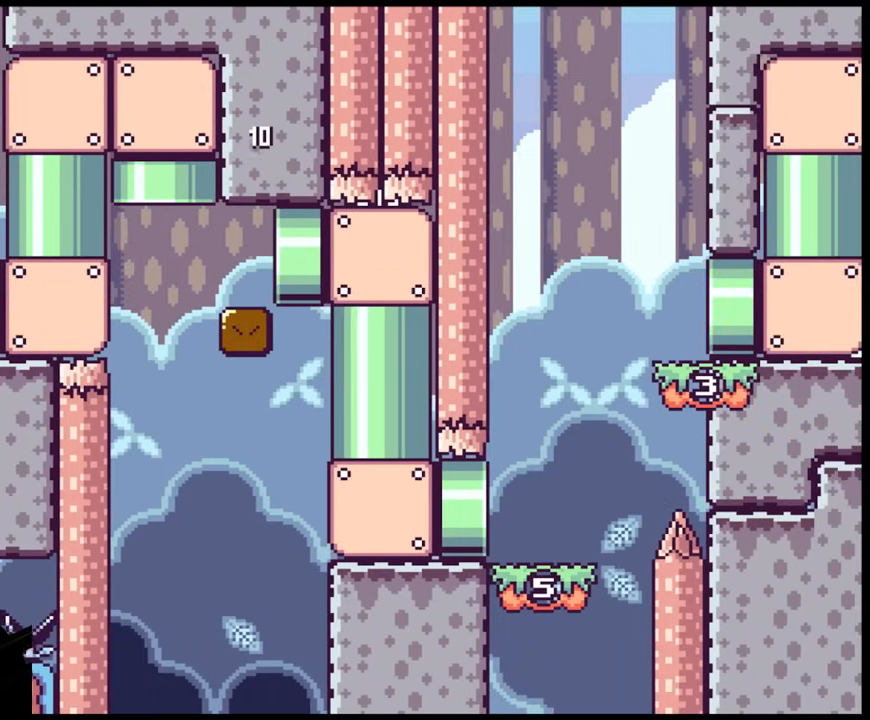
{"buttons": ["Y", "DPAD_RIGHT"], "events": [[67, "DPAD_RIGHT", "up"], [317, "DPAD_RIGHT", "down"]]}